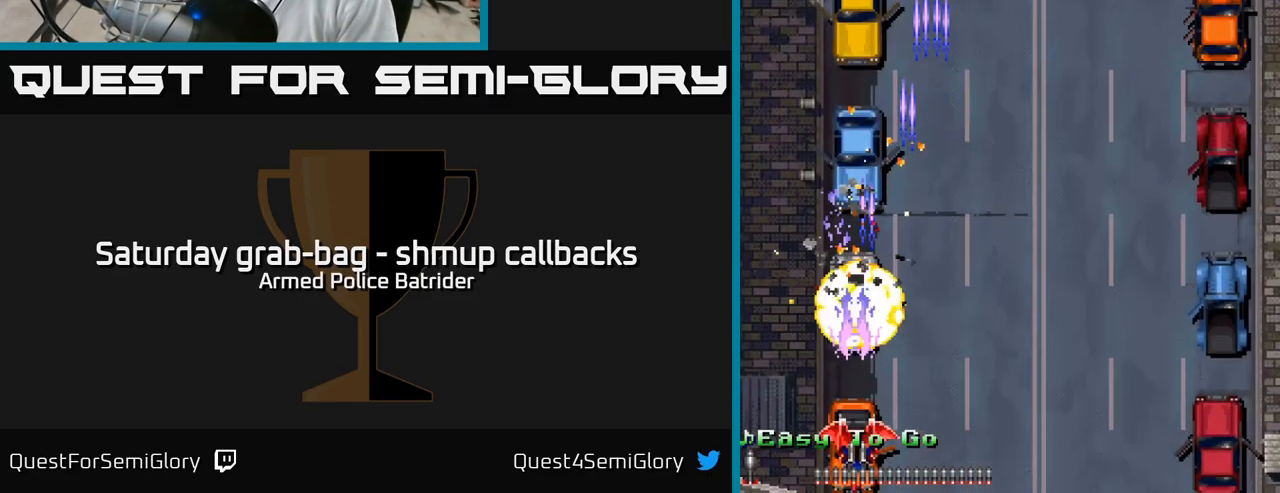
Gameplay with a controller (Xbox layout); each line is a JSON object with the inputs held at the frame after it. "events" lists button and stick changes between this image and that frame as [ms after this image, input, new state], when the widget could be followed in between.
{"buttons": ["A"], "left_stick": "center", "right_stick": "center", "events": []}
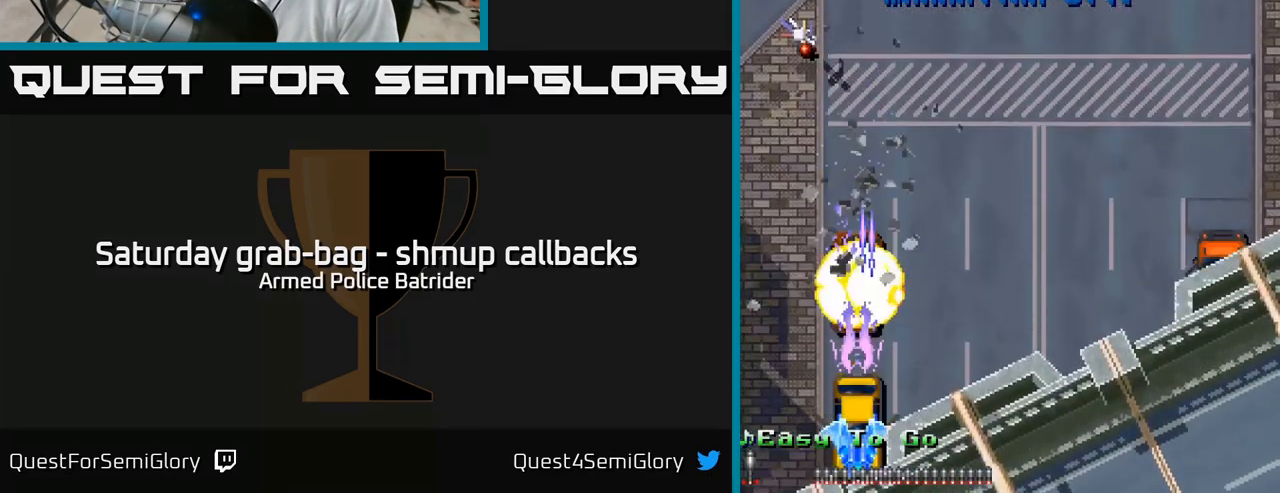
{"buttons": ["A", "DPAD_RIGHT"], "left_stick": "center", "right_stick": "center", "events": [[200, "DPAD_LEFT", "down"], [383, "DPAD_LEFT", "up"], [400, "DPAD_DOWN", "down"], [417, "DPAD_RIGHT", "down"], [433, "DPAD_DOWN", "up"]]}
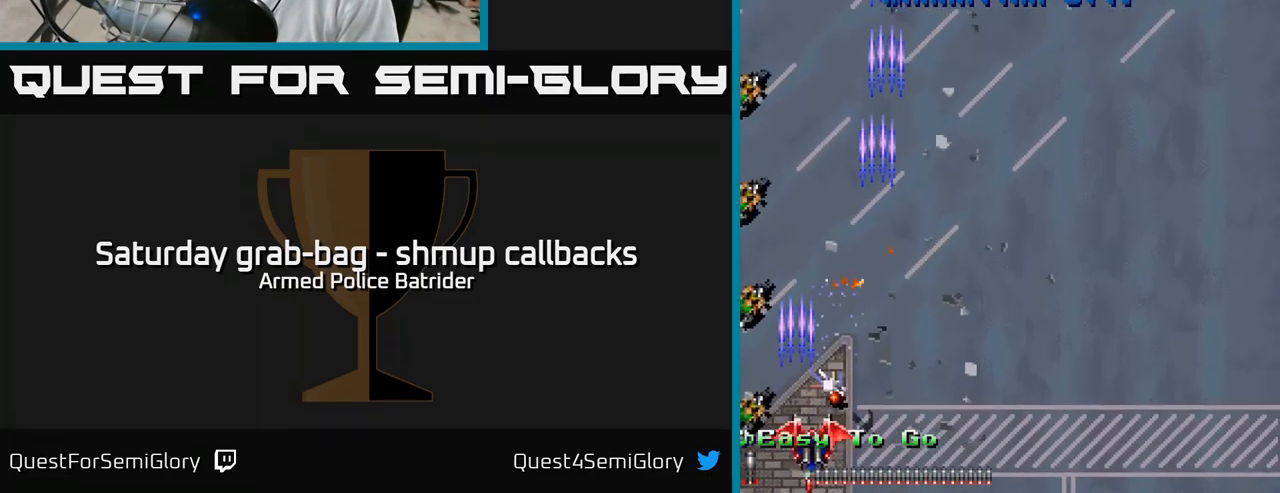
{"buttons": ["A", "DPAD_RIGHT"], "left_stick": "center", "right_stick": "center", "events": [[33, "DPAD_DOWN", "down"], [67, "DPAD_RIGHT", "up"], [100, "DPAD_LEFT", "down"], [200, "DPAD_LEFT", "up"], [233, "DPAD_DOWN", "up"], [266, "DPAD_RIGHT", "down"]]}
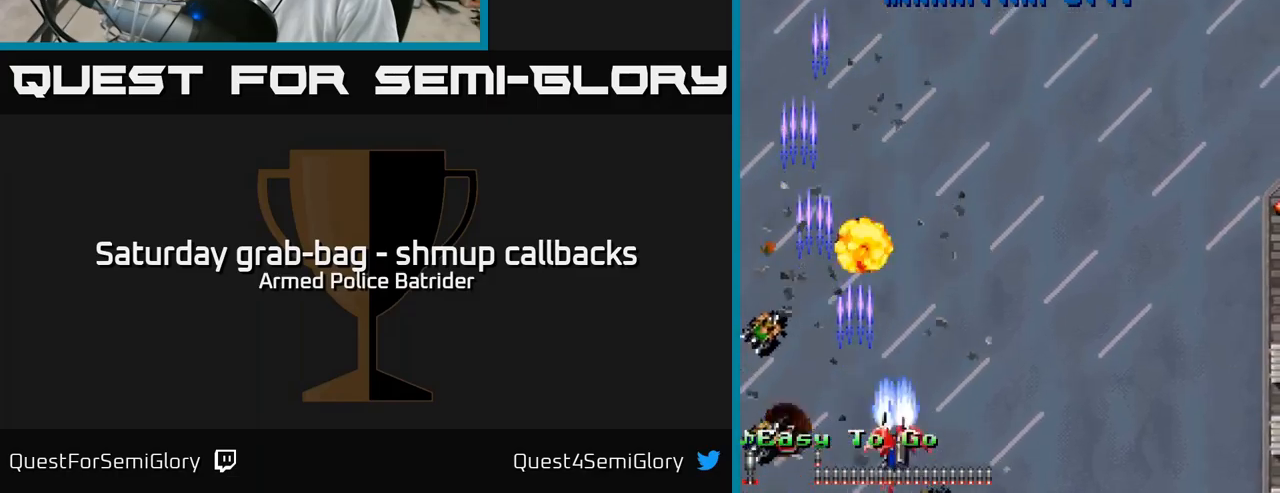
{"buttons": ["A", "DPAD_UP", "DPAD_RIGHT"], "left_stick": "center", "right_stick": "center", "events": [[67, "DPAD_RIGHT", "up"], [100, "DPAD_LEFT", "down"], [350, "DPAD_LEFT", "up"], [367, "DPAD_RIGHT", "down"], [400, "DPAD_UP", "down"]]}
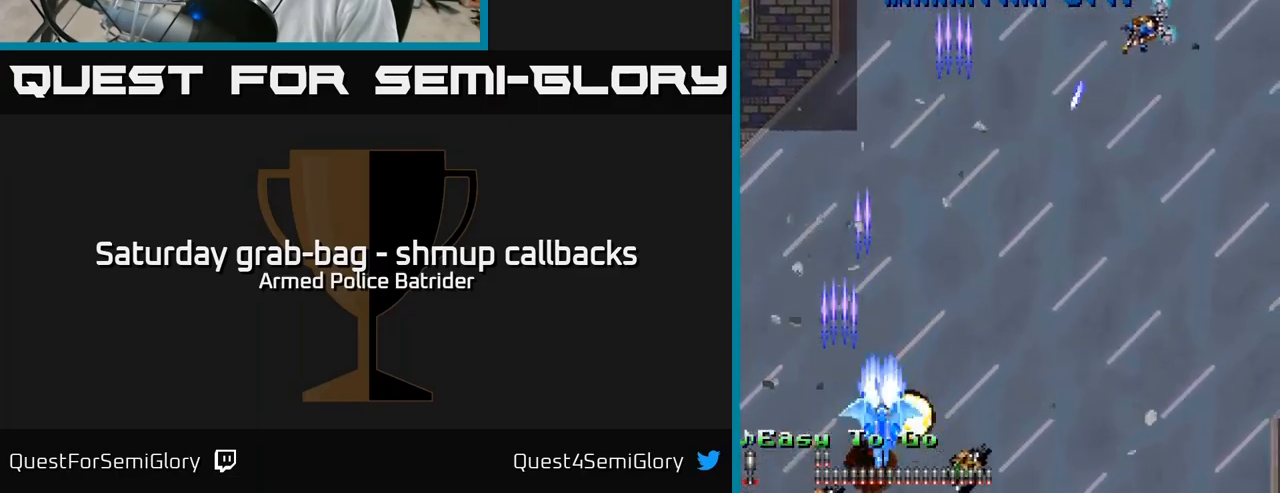
{"buttons": ["A", "DPAD_UP"], "left_stick": "center", "right_stick": "center", "events": [[133, "DPAD_UP", "up"], [483, "DPAD_UP", "down"], [500, "DPAD_RIGHT", "up"]]}
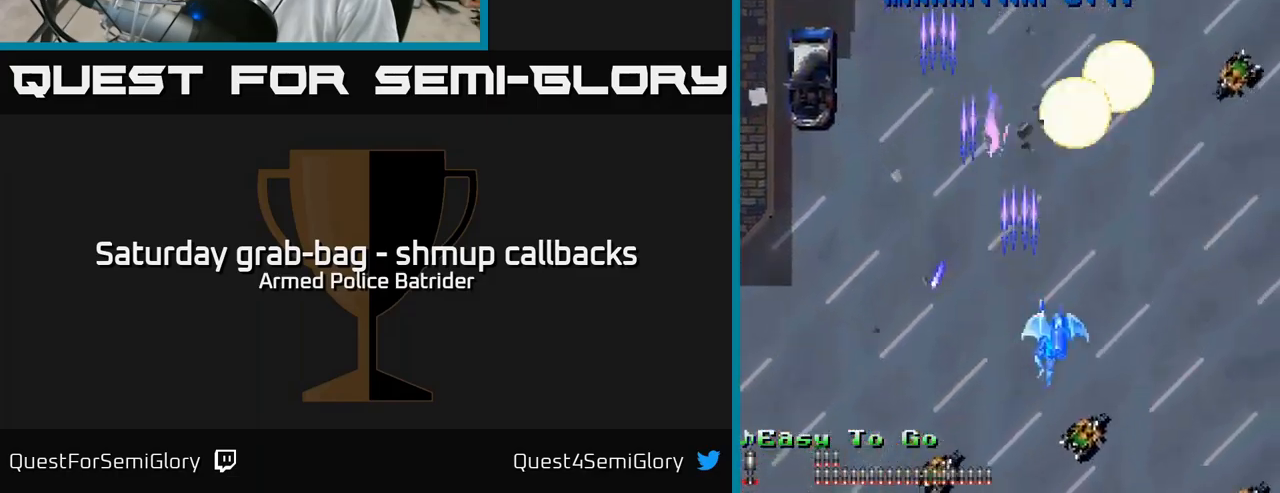
{"buttons": ["A", "DPAD_DOWN", "DPAD_RIGHT"], "left_stick": "center", "right_stick": "center", "events": [[67, "DPAD_LEFT", "down"], [117, "DPAD_UP", "up"], [183, "DPAD_DOWN", "down"], [217, "DPAD_LEFT", "up"], [250, "DPAD_RIGHT", "down"]]}
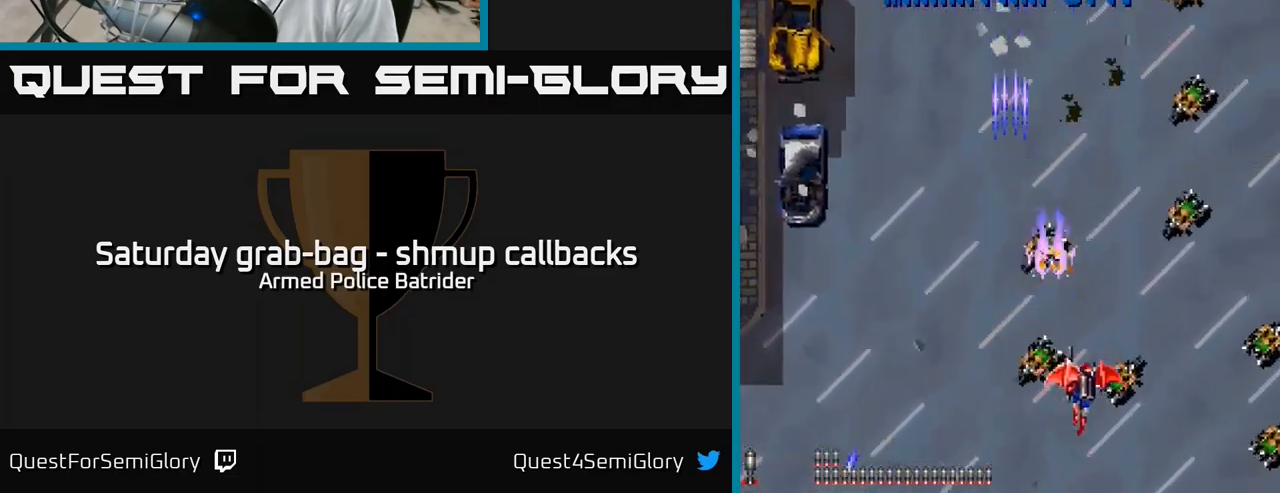
{"buttons": ["A", "DPAD_LEFT"], "left_stick": "center", "right_stick": "center", "events": [[133, "DPAD_DOWN", "up"], [250, "DPAD_UP", "down"], [267, "DPAD_RIGHT", "up"], [317, "DPAD_LEFT", "down"], [383, "DPAD_UP", "up"]]}
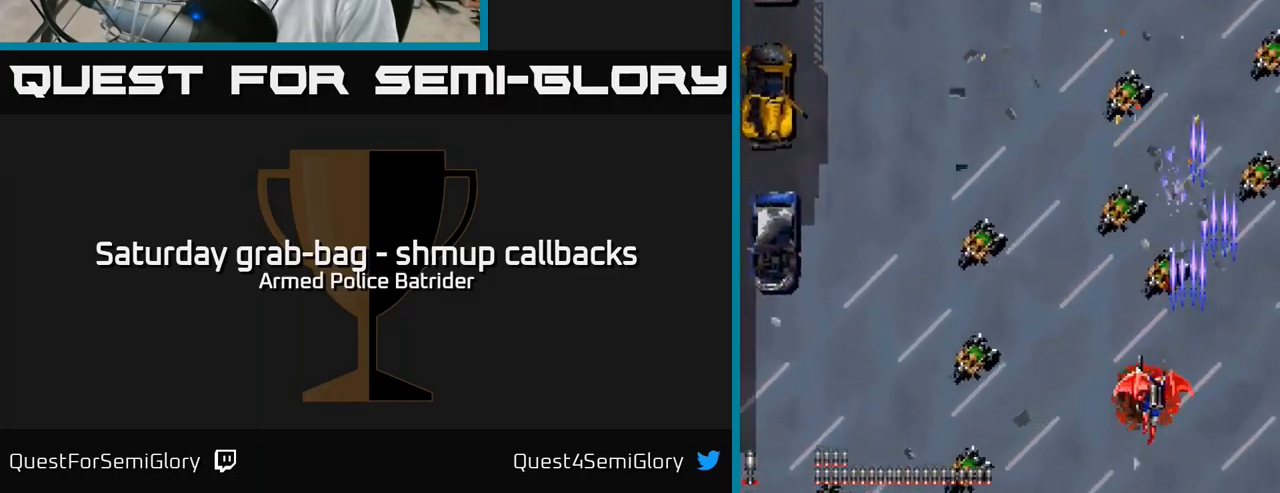
{"buttons": ["A", "DPAD_LEFT"], "left_stick": "center", "right_stick": "center", "events": [[67, "DPAD_DOWN", "down"], [250, "DPAD_DOWN", "up"]]}
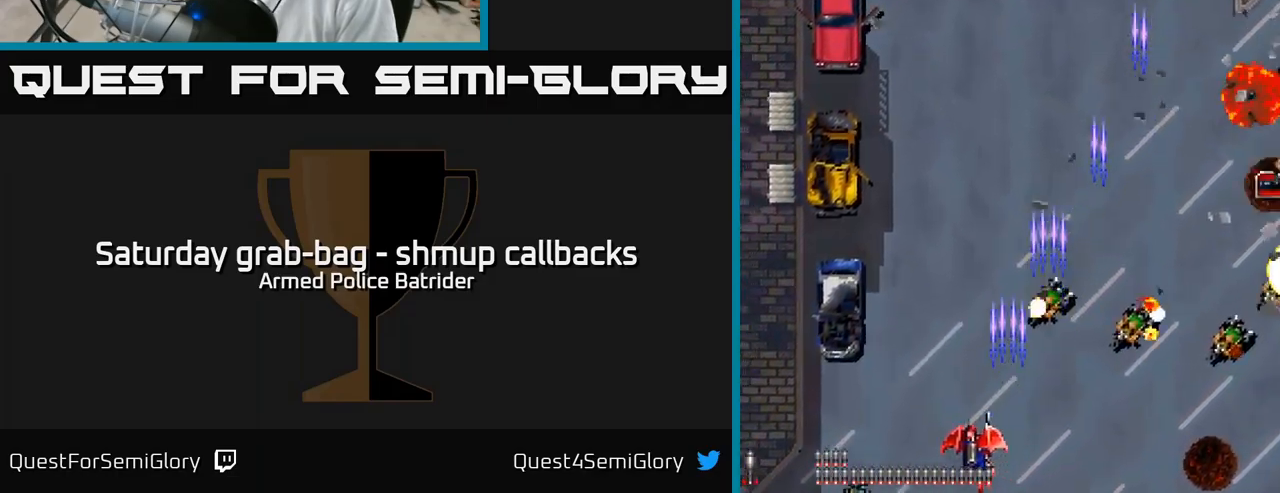
{"buttons": ["A", "DPAD_RIGHT"], "left_stick": "center", "right_stick": "center", "events": [[100, "DPAD_UP", "down"], [317, "DPAD_LEFT", "up"], [383, "DPAD_RIGHT", "down"], [417, "DPAD_UP", "up"]]}
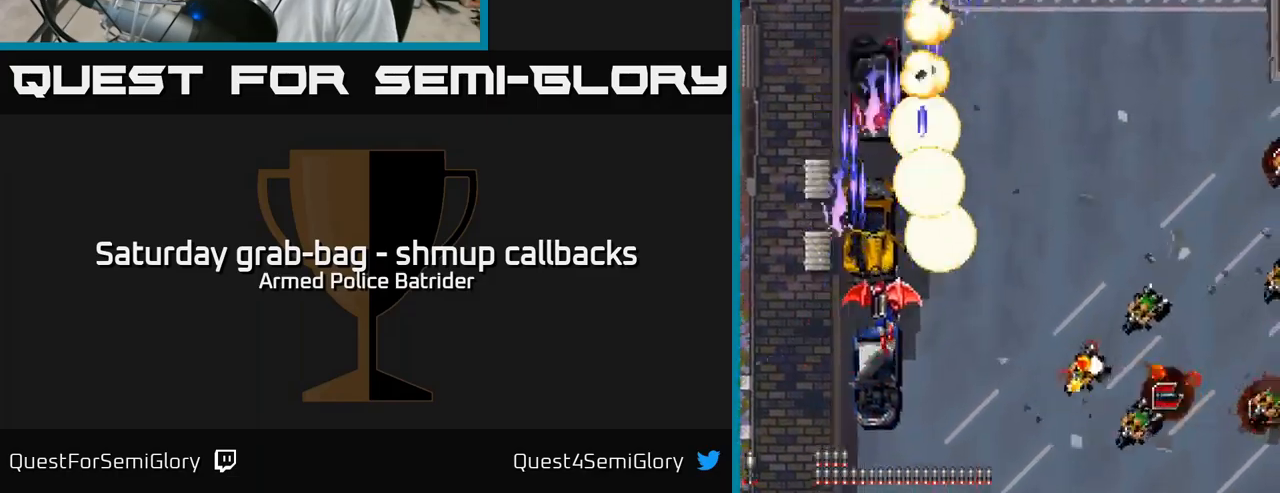
{"buttons": ["A", "DPAD_UP"], "left_stick": "center", "right_stick": "center", "events": [[67, "DPAD_DOWN", "down"], [100, "DPAD_RIGHT", "up"], [150, "DPAD_LEFT", "down"], [333, "DPAD_DOWN", "up"], [467, "DPAD_LEFT", "up"], [467, "DPAD_UP", "down"]]}
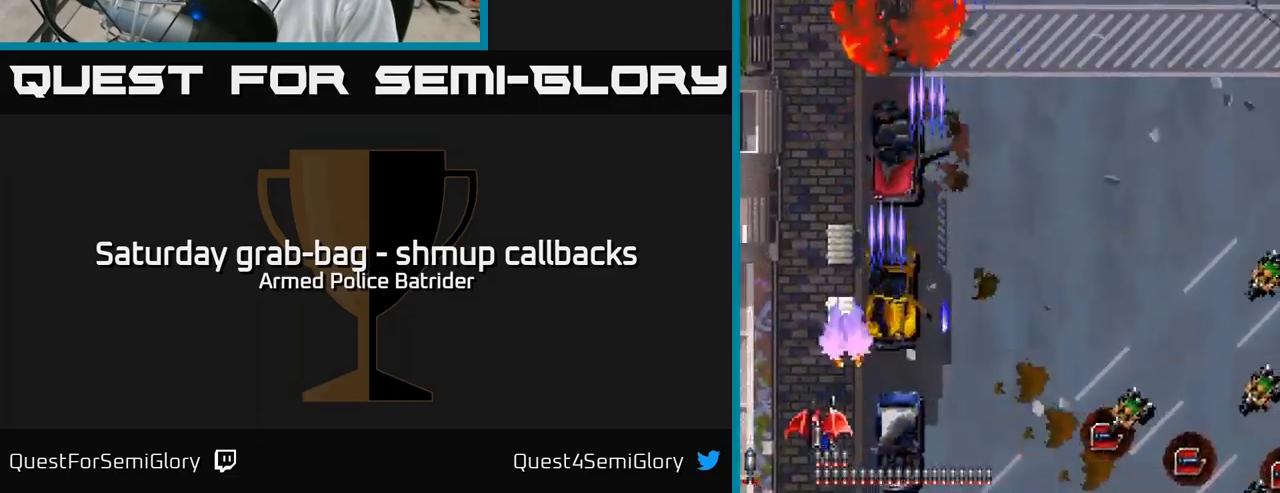
{"buttons": ["A", "DPAD_RIGHT"], "left_stick": "center", "right_stick": "center", "events": [[100, "DPAD_UP", "up"], [250, "DPAD_RIGHT", "down"], [267, "DPAD_DOWN", "down"], [300, "DPAD_RIGHT", "up"], [433, "DPAD_RIGHT", "down"], [450, "DPAD_DOWN", "up"]]}
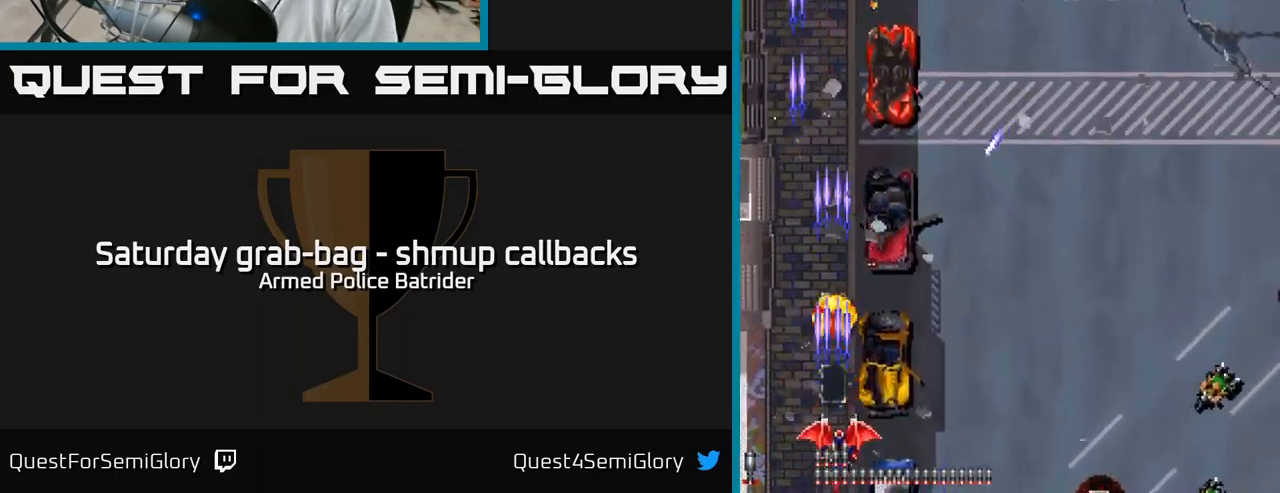
{"buttons": ["A", "DPAD_RIGHT"], "left_stick": "center", "right_stick": "center", "events": []}
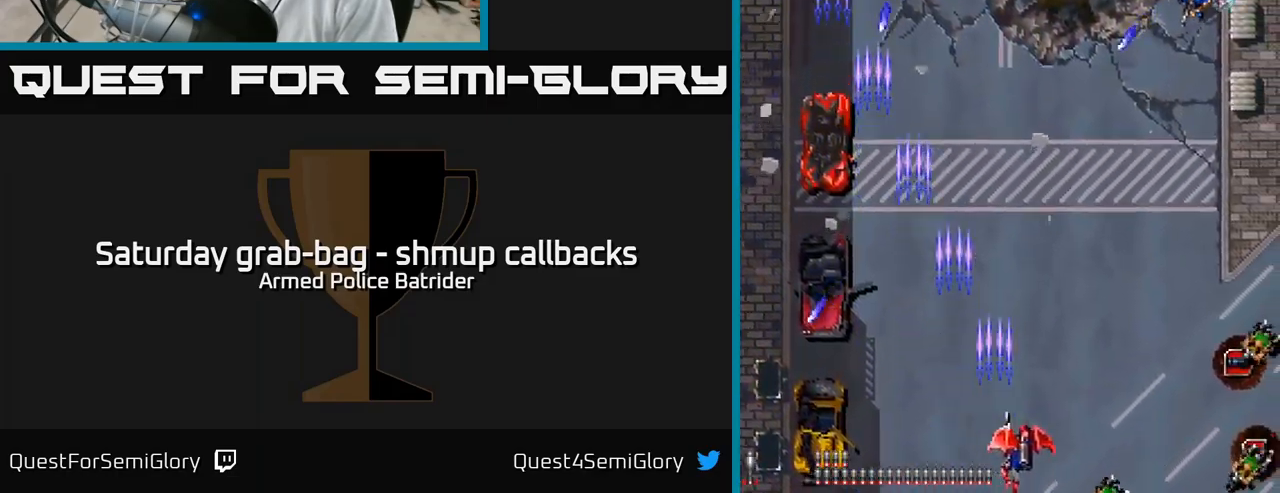
{"buttons": ["A", "DPAD_UP"], "left_stick": "center", "right_stick": "center", "events": [[450, "DPAD_UP", "down"], [467, "DPAD_RIGHT", "up"]]}
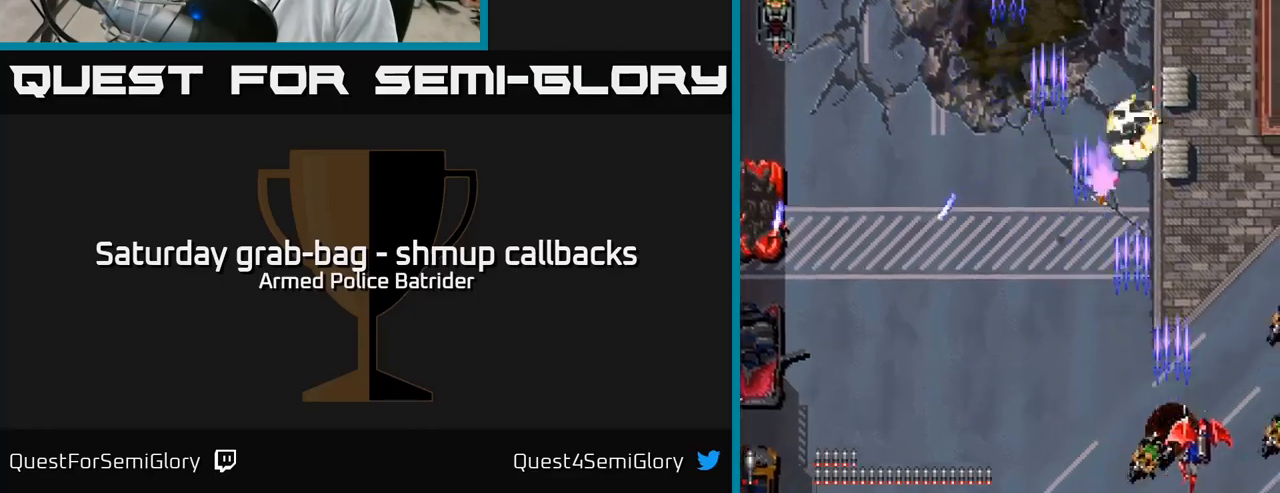
{"buttons": ["A", "DPAD_UP"], "left_stick": "center", "right_stick": "center", "events": [[317, "DPAD_UP", "up"], [350, "DPAD_RIGHT", "down"], [367, "DPAD_DOWN", "down"], [367, "DPAD_RIGHT", "up"], [484, "DPAD_DOWN", "up"], [500, "DPAD_UP", "down"]]}
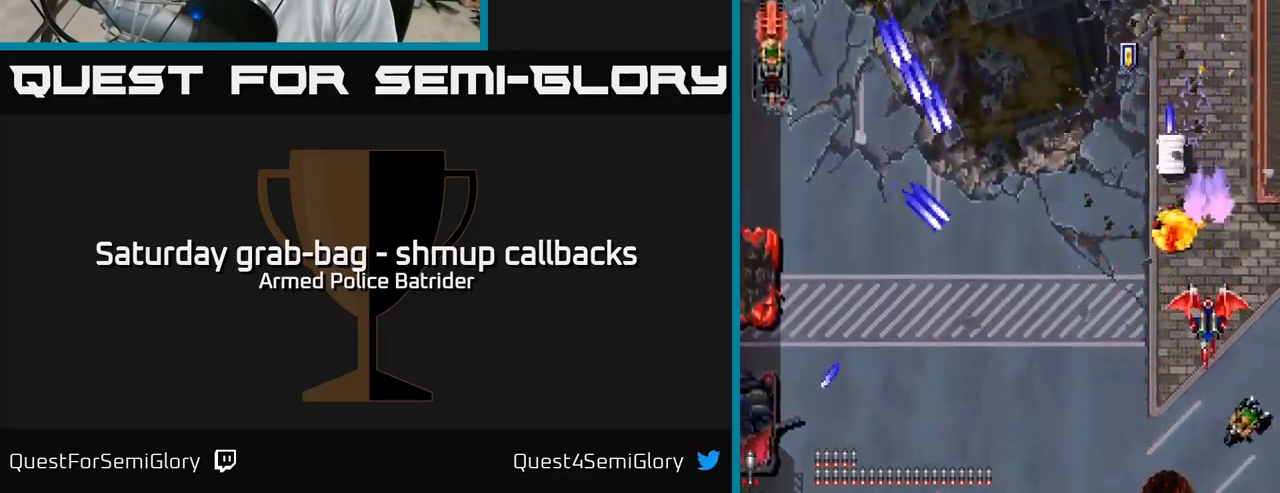
{"buttons": ["A", "DPAD_UP"], "left_stick": "center", "right_stick": "center", "events": [[100, "DPAD_RIGHT", "down"], [100, "DPAD_UP", "up"], [217, "DPAD_RIGHT", "up"], [217, "DPAD_UP", "down"], [267, "DPAD_LEFT", "down"], [334, "DPAD_UP", "up"], [467, "DPAD_UP", "down"], [500, "DPAD_LEFT", "up"]]}
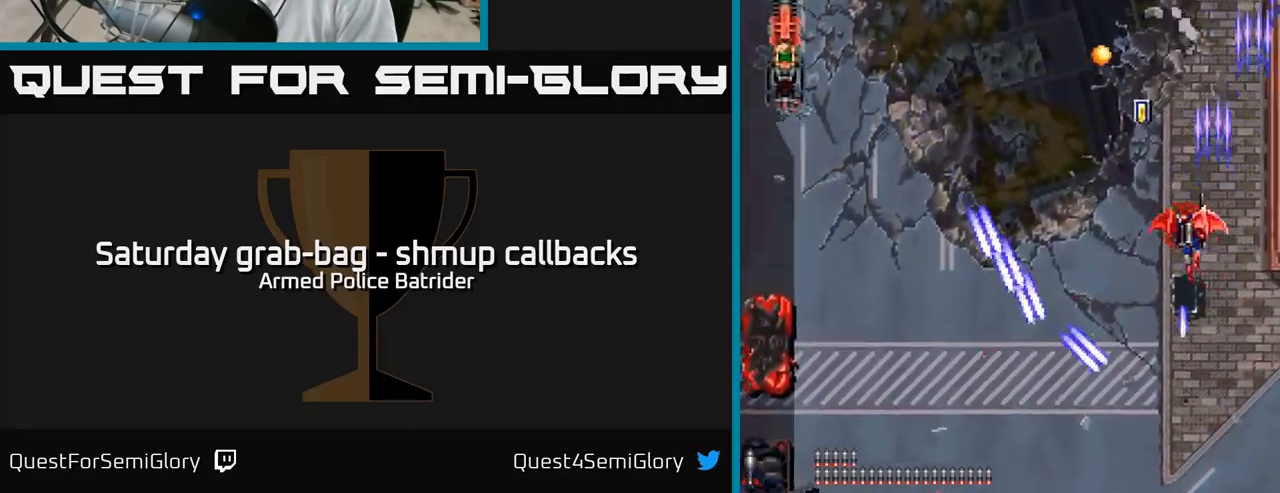
{"buttons": ["A", "DPAD_LEFT"], "left_stick": "center", "right_stick": "center", "events": [[100, "DPAD_LEFT", "down"], [134, "DPAD_UP", "up"], [200, "DPAD_DOWN", "down"], [467, "DPAD_DOWN", "up"]]}
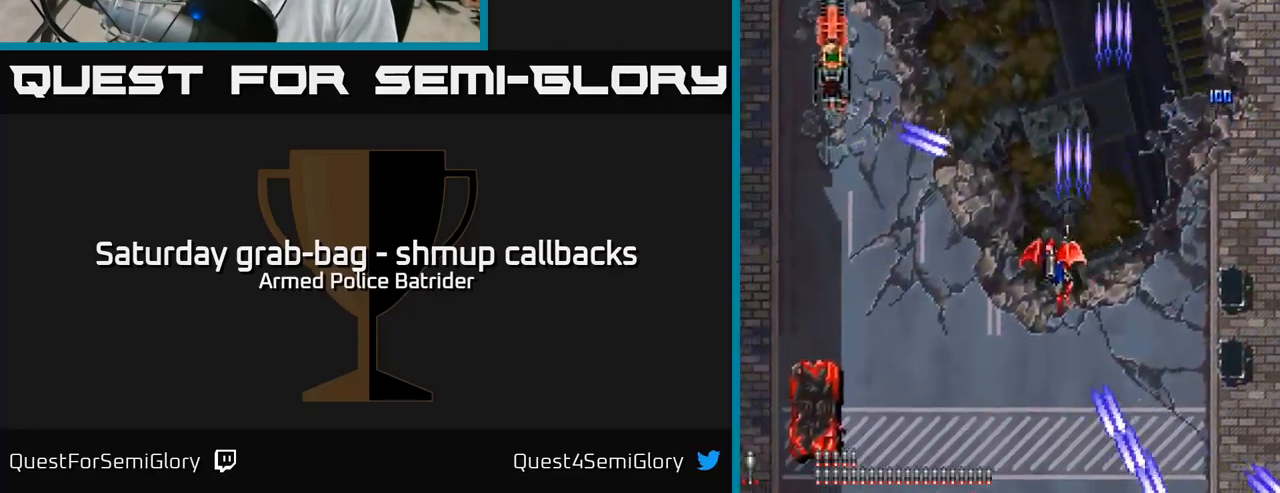
{"buttons": ["A"], "left_stick": "center", "right_stick": "center", "events": [[234, "DPAD_LEFT", "up"]]}
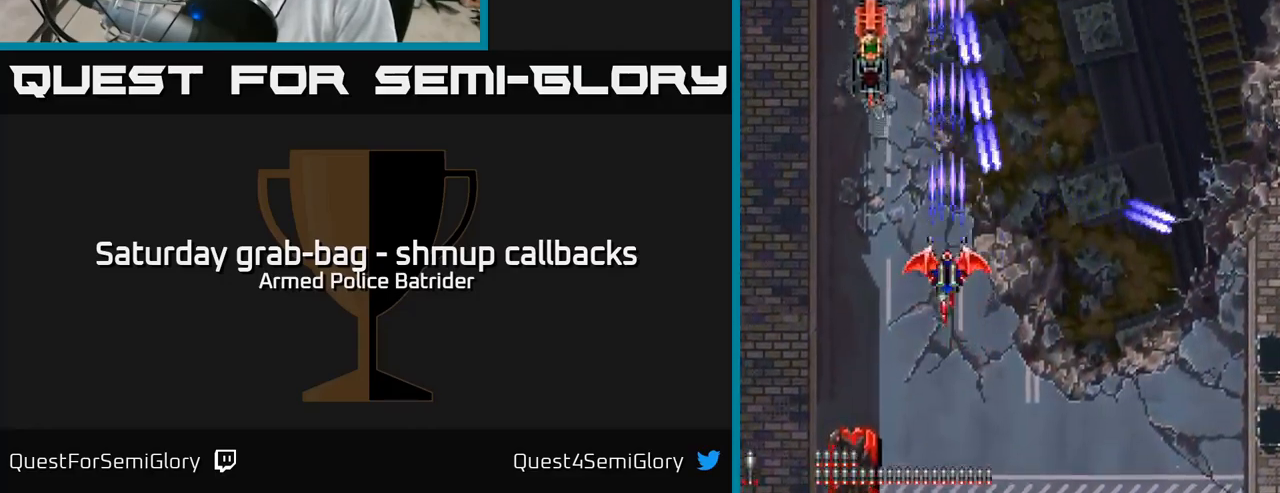
{"buttons": ["A"], "left_stick": "center", "right_stick": "center", "events": [[67, "DPAD_DOWN", "down"], [184, "DPAD_DOWN", "up"]]}
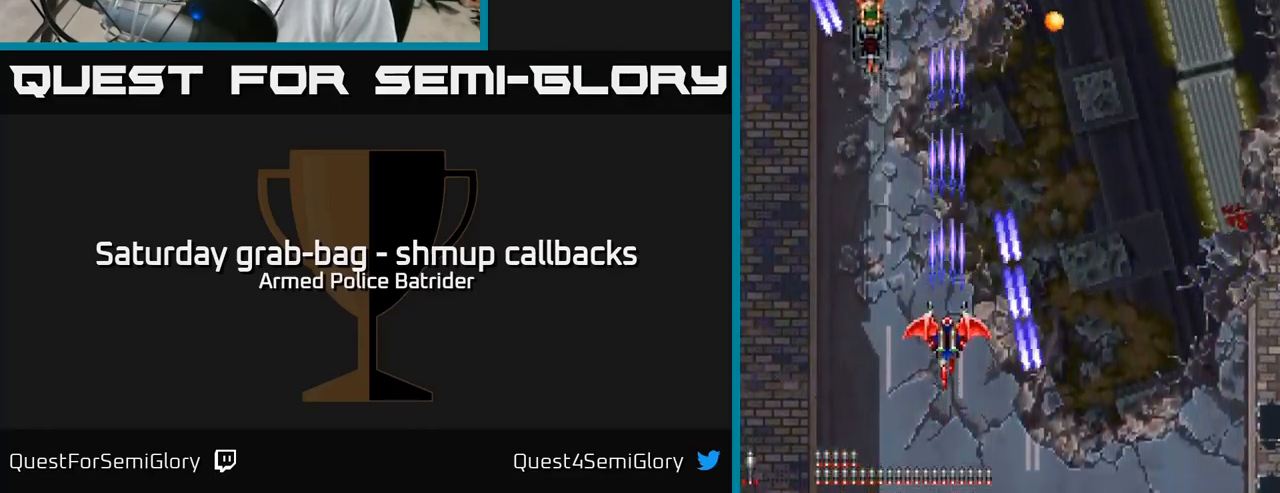
{"buttons": ["A"], "left_stick": "center", "right_stick": "center", "events": [[34, "DPAD_LEFT", "down"], [67, "DPAD_UP", "down"], [167, "DPAD_UP", "up"], [334, "DPAD_LEFT", "up"], [334, "DPAD_UP", "down"], [484, "DPAD_UP", "up"]]}
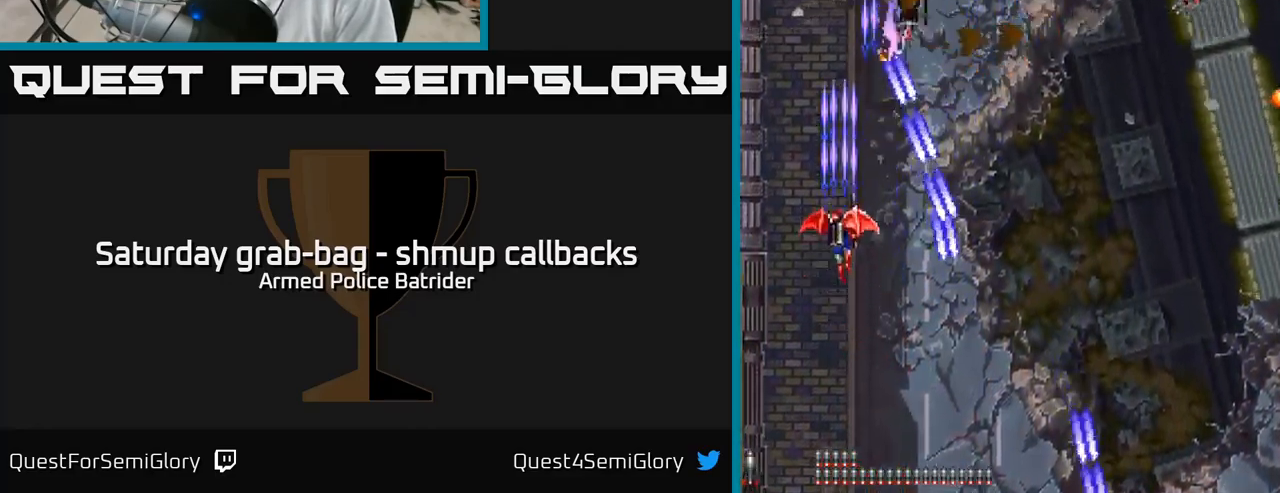
{"buttons": ["A"], "left_stick": "center", "right_stick": "center", "events": []}
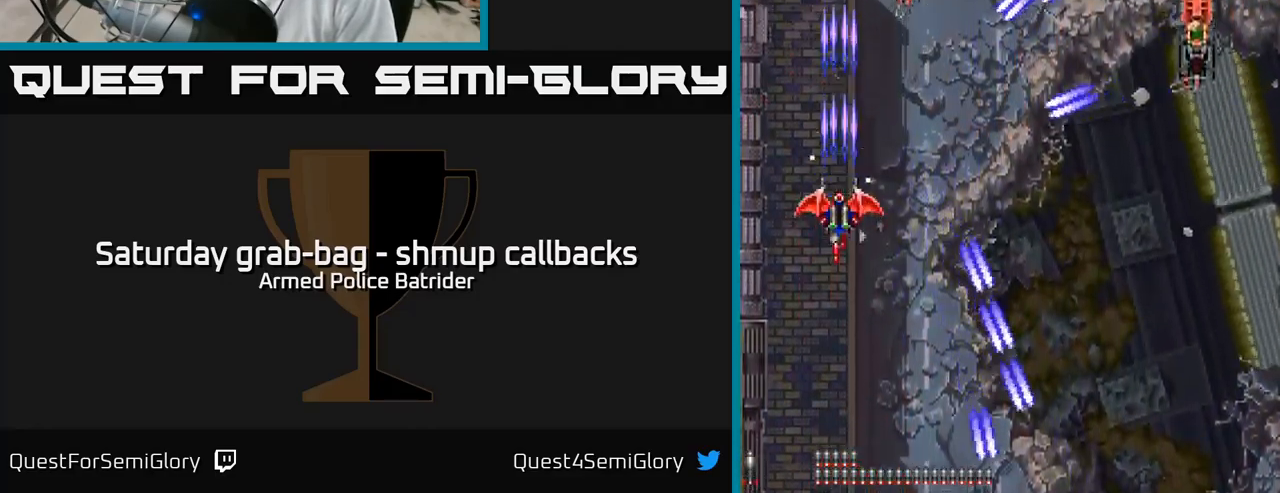
{"buttons": ["A", "DPAD_RIGHT"], "left_stick": "center", "right_stick": "center", "events": [[100, "DPAD_DOWN", "down"], [484, "DPAD_RIGHT", "down"], [500, "DPAD_DOWN", "up"]]}
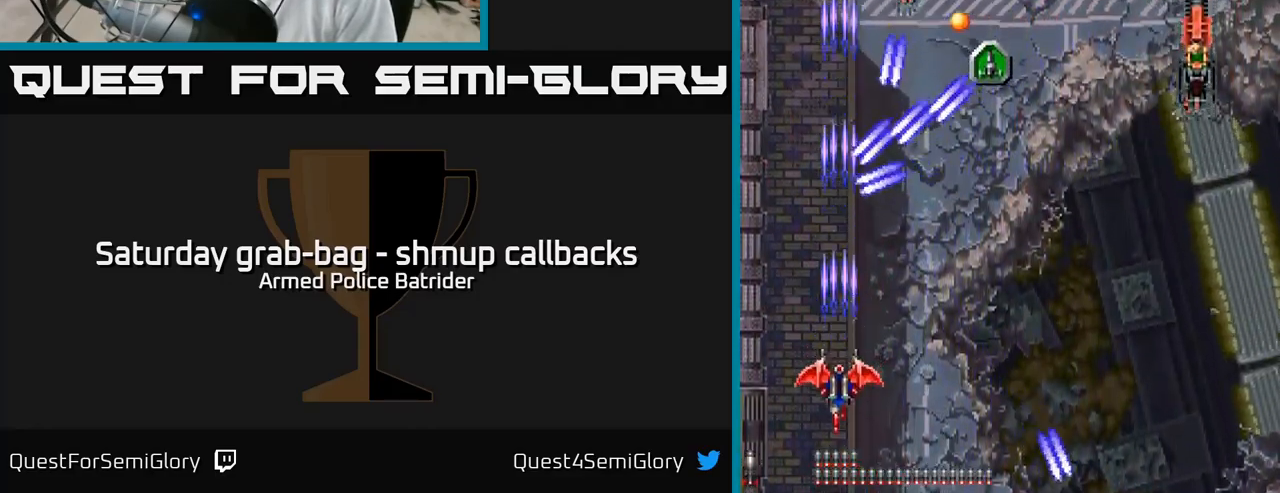
{"buttons": ["A", "DPAD_DOWN"], "left_stick": "center", "right_stick": "center", "events": [[84, "DPAD_UP", "down"], [334, "DPAD_RIGHT", "up"], [450, "DPAD_UP", "up"], [484, "DPAD_DOWN", "down"]]}
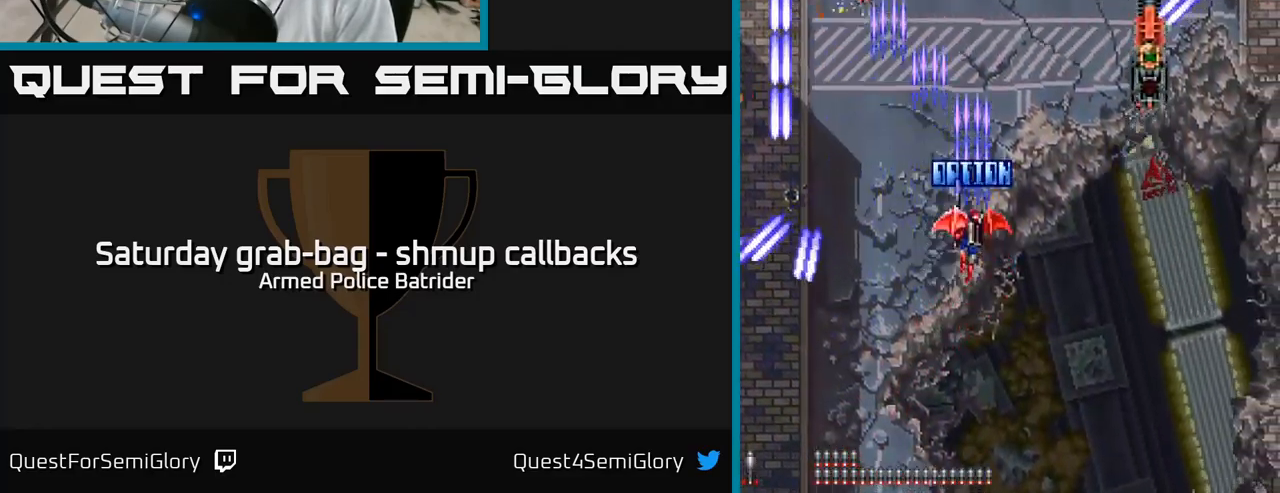
{"buttons": ["A", "DPAD_UP"], "left_stick": "center", "right_stick": "center"}
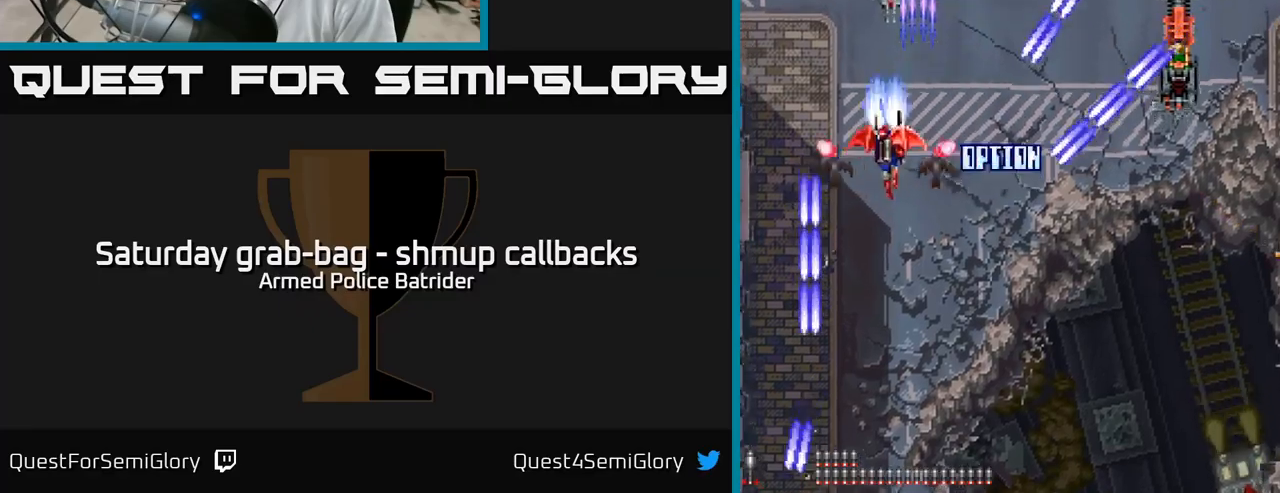
{"buttons": ["A", "DPAD_DOWN", "DPAD_RIGHT"], "left_stick": "center", "right_stick": "center", "events": [[17, "DPAD_UP", "up"], [283, "DPAD_LEFT", "down"], [417, "DPAD_LEFT", "up"], [433, "DPAD_DOWN", "down"], [467, "DPAD_RIGHT", "down"]]}
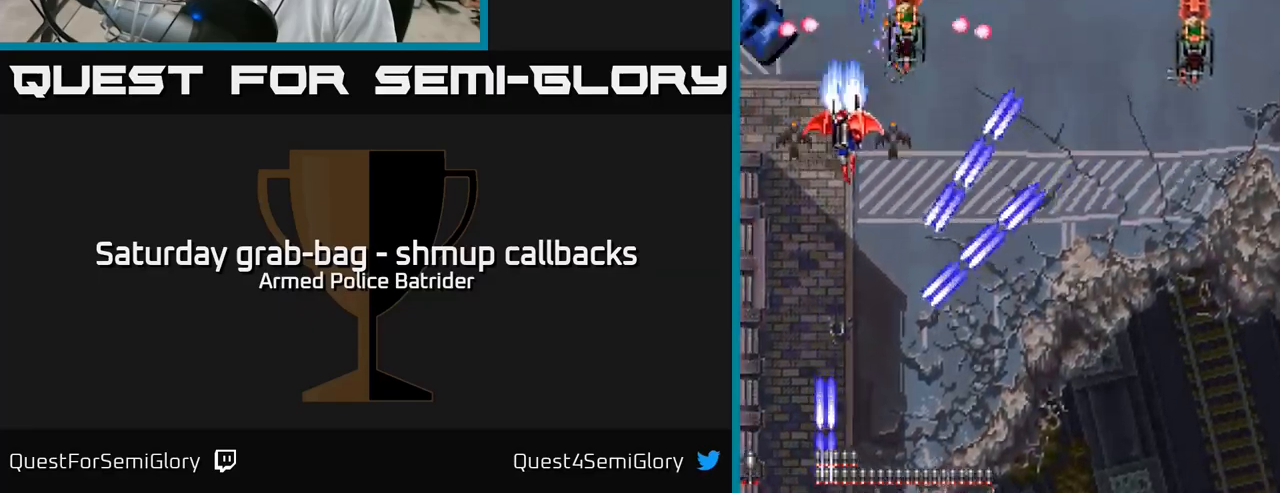
{"buttons": ["A", "DPAD_DOWN"], "left_stick": "center", "right_stick": "center"}
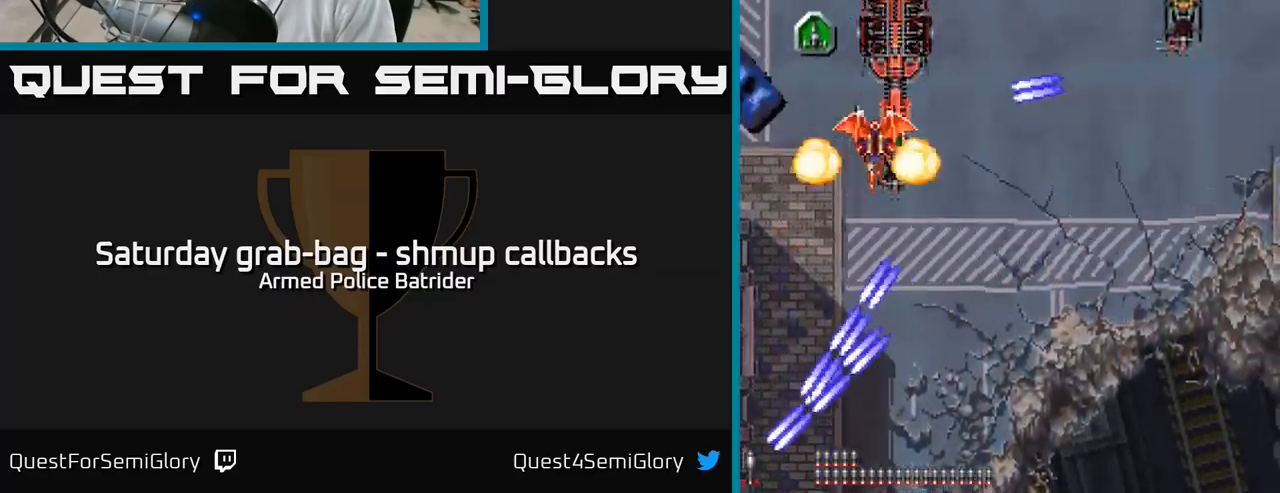
{"buttons": ["A", "DPAD_DOWN", "DPAD_LEFT"], "left_stick": "center", "right_stick": "center", "events": [[300, "DPAD_DOWN", "up"], [450, "DPAD_DOWN", "down"], [450, "DPAD_LEFT", "down"]]}
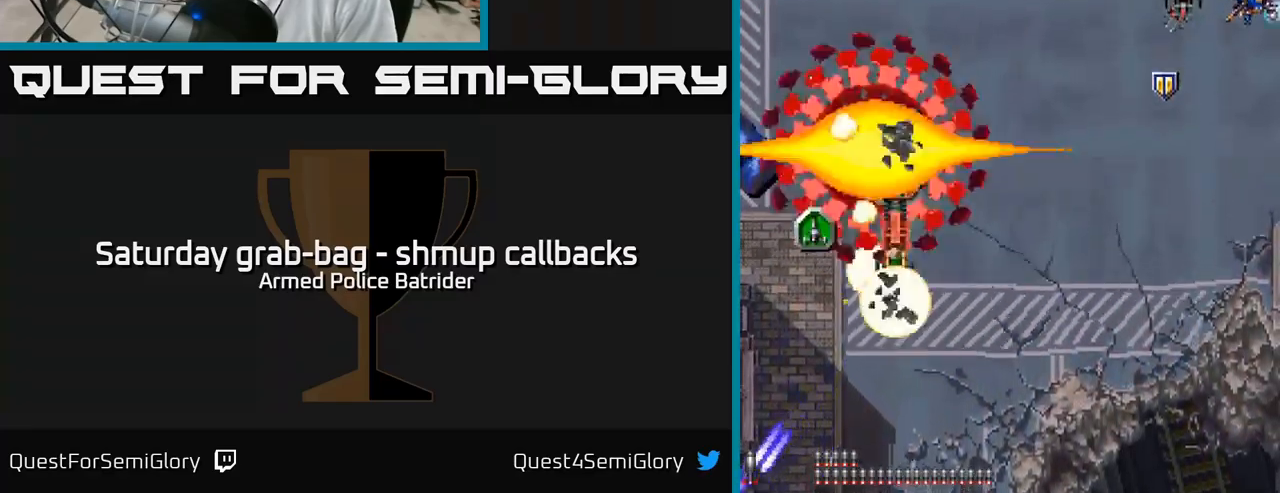
{"buttons": ["A", "DPAD_DOWN", "DPAD_RIGHT"], "left_stick": "center", "right_stick": "center", "events": [[17, "DPAD_LEFT", "up"], [133, "DPAD_DOWN", "up"], [333, "DPAD_RIGHT", "down"], [500, "DPAD_DOWN", "down"]]}
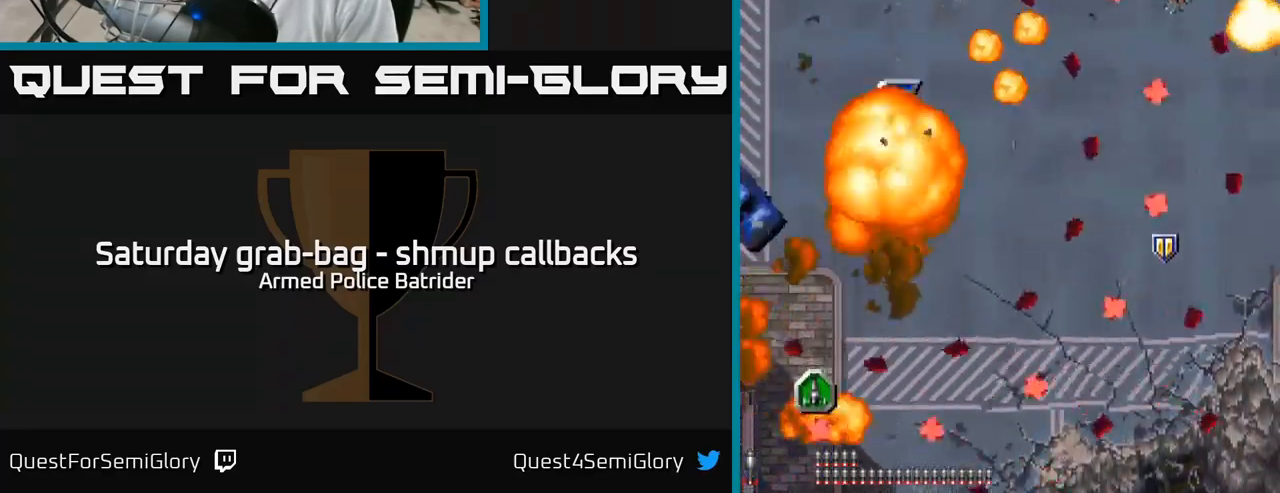
{"buttons": ["A"], "left_stick": "center", "right_stick": "center", "events": [[150, "DPAD_DOWN", "up"], [200, "DPAD_RIGHT", "up"], [250, "DPAD_RIGHT", "down"], [283, "DPAD_RIGHT", "up"], [300, "DPAD_RIGHT", "down"], [350, "DPAD_DOWN", "down"], [467, "DPAD_DOWN", "up"], [467, "DPAD_RIGHT", "up"]]}
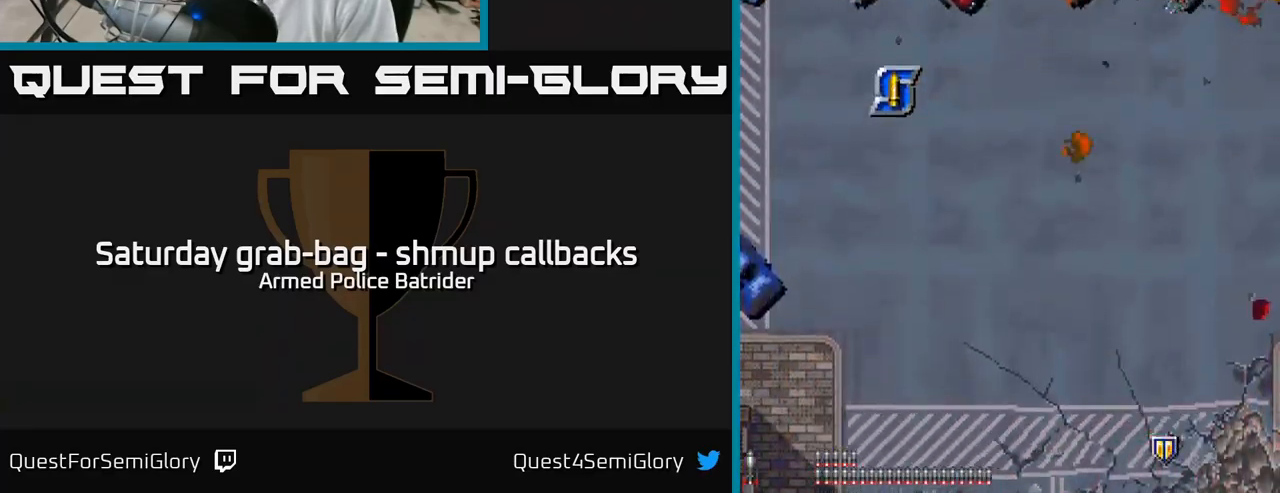
{"buttons": ["A"], "left_stick": "center", "right_stick": "center", "events": [[33, "DPAD_LEFT", "down"], [83, "DPAD_UP", "down"], [150, "DPAD_LEFT", "up"], [317, "DPAD_LEFT", "down"], [333, "DPAD_UP", "up"], [483, "DPAD_LEFT", "up"]]}
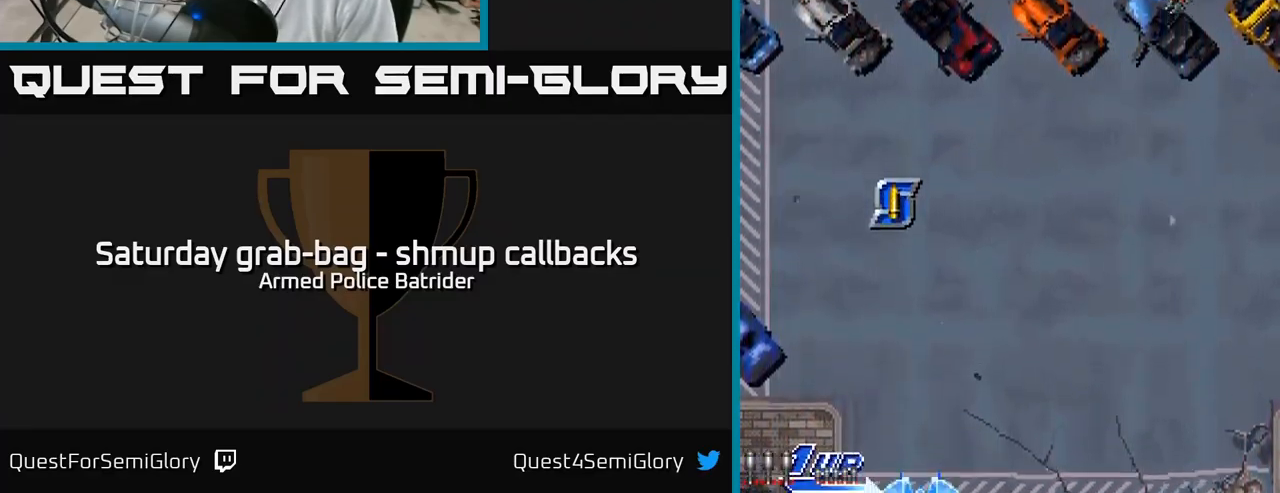
{"buttons": ["A", "DPAD_LEFT"], "left_stick": "center", "right_stick": "center", "events": [[400, "DPAD_LEFT", "down"]]}